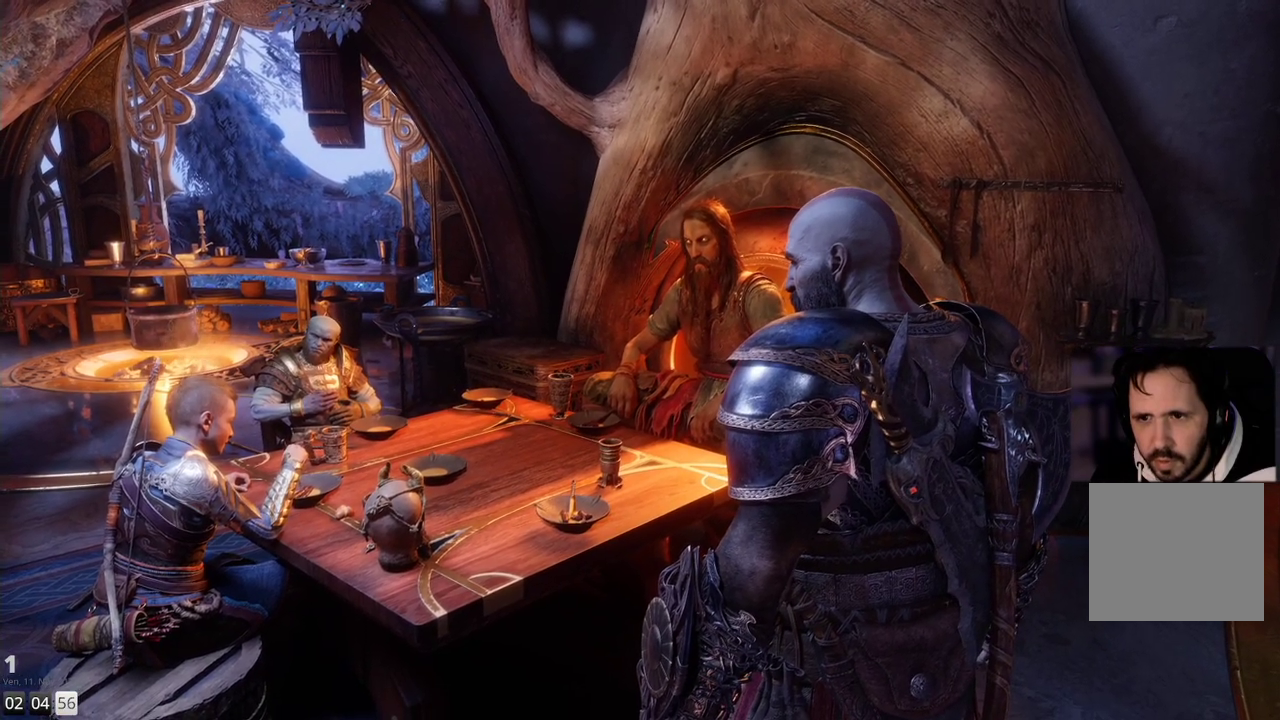
Gameplay with a controller (PlayStation layout); each line is a JSON object with the inputs held at the frame after it. "events" lists button and stick changes between this image and that frame as [ms after this image, input, new state], when the widget could be followed in between. Not read: R1.
{"buttons": [], "left_stick": "center", "right_stick": "center", "events": []}
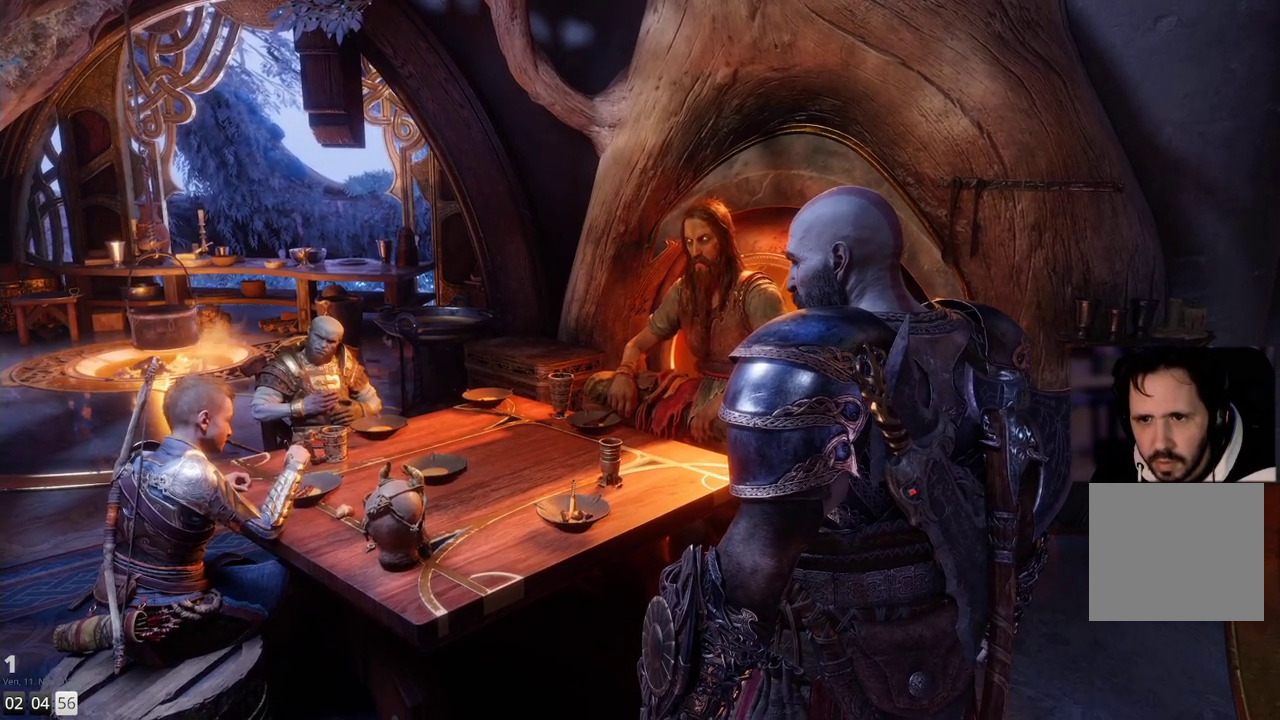
{"buttons": [], "left_stick": "center", "right_stick": "center", "events": []}
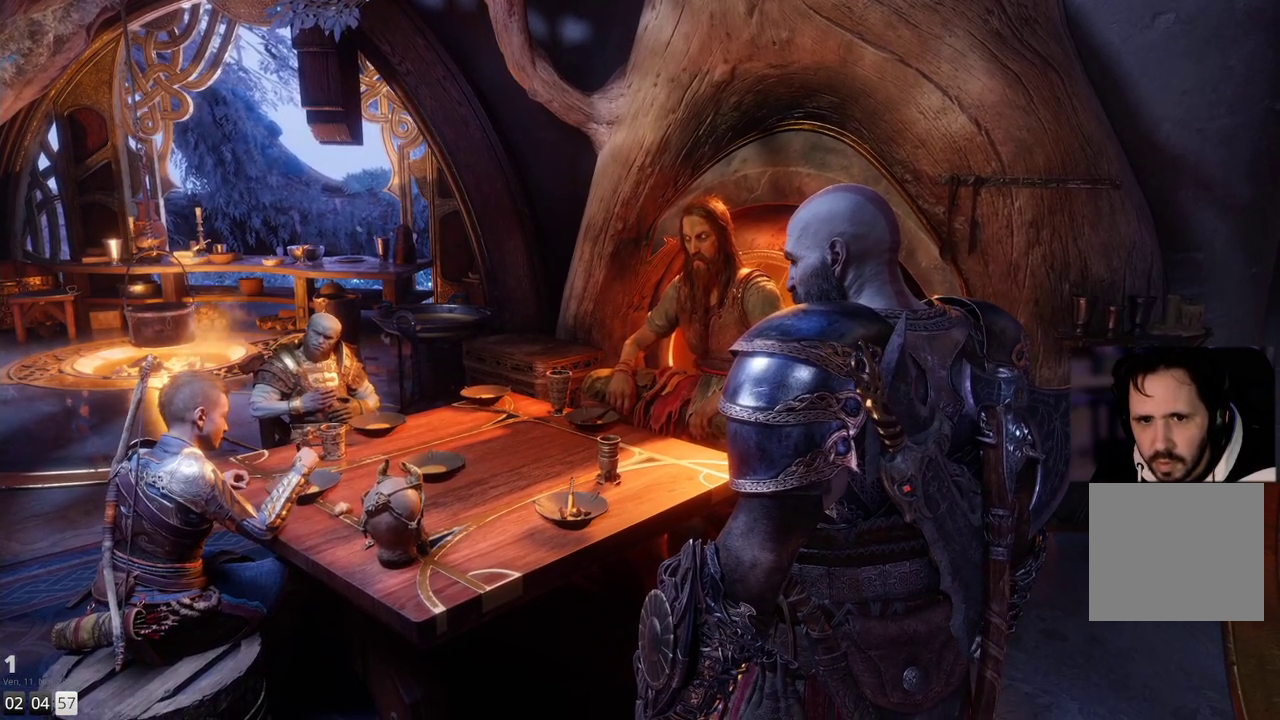
{"buttons": [], "left_stick": "center", "right_stick": "center", "events": [[33, "left_stick", "left"], [400, "left_stick", "center"]]}
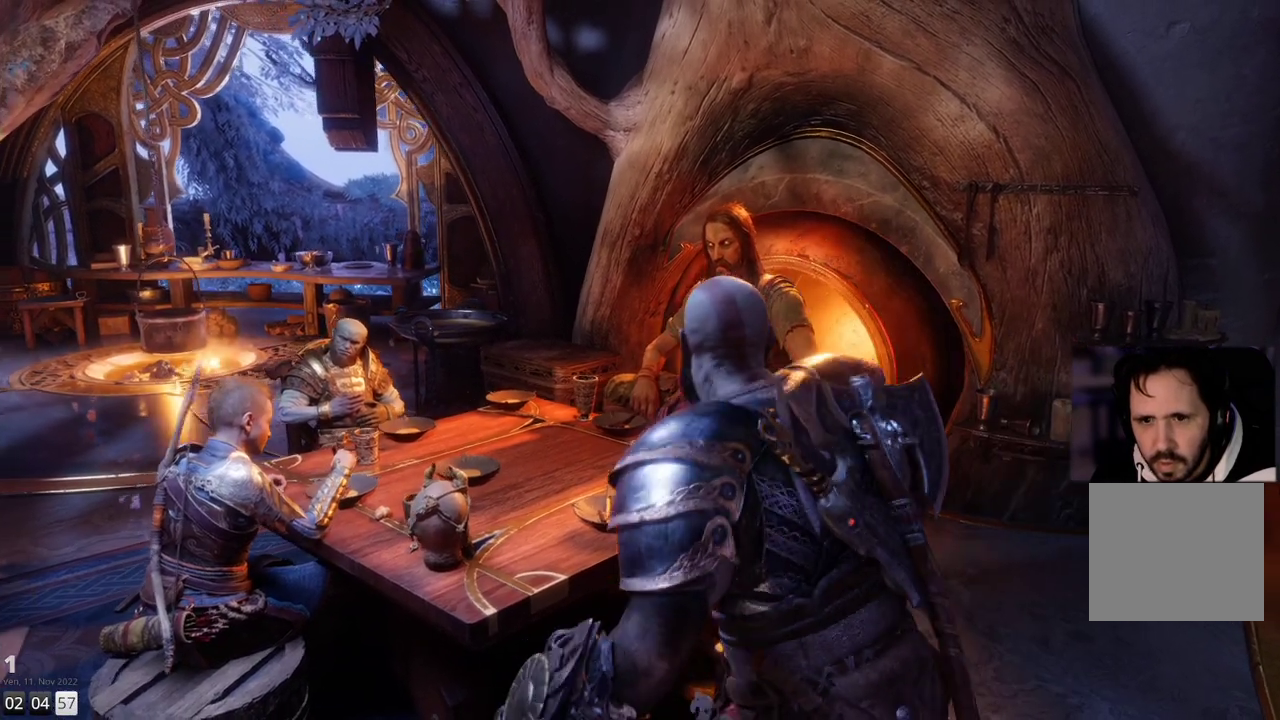
{"buttons": [], "left_stick": "down", "right_stick": "left", "events": [[183, "left_stick", "down-right"], [233, "right_stick", "left"], [433, "left_stick", "down"]]}
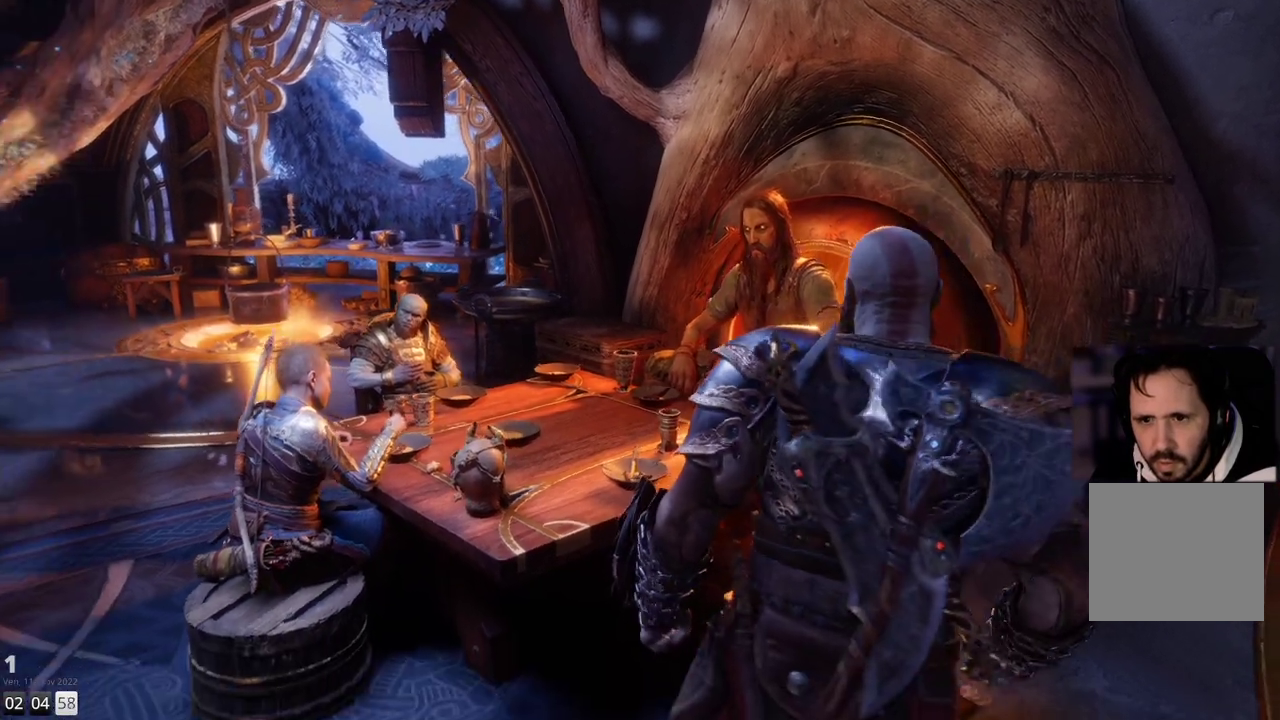
{"buttons": [], "left_stick": "center", "right_stick": "left", "events": [[283, "left_stick", "center"]]}
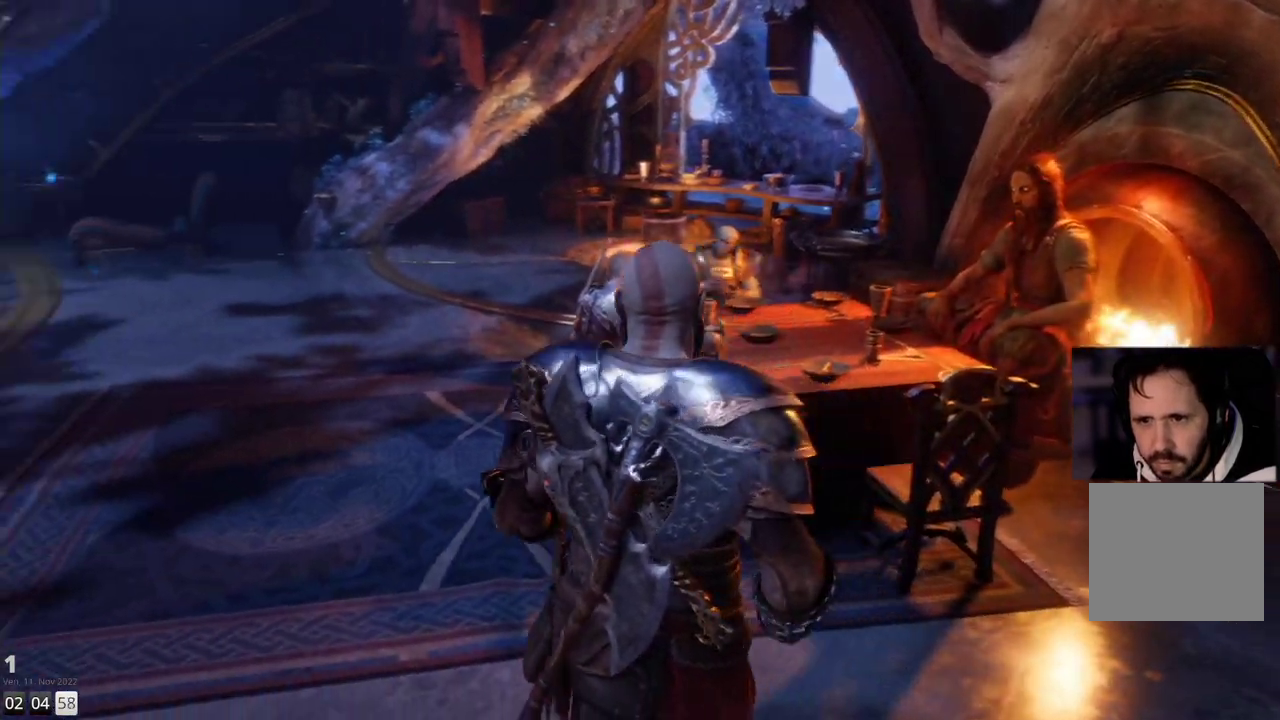
{"buttons": [], "left_stick": "center", "right_stick": "center", "events": [[250, "right_stick", "center"]]}
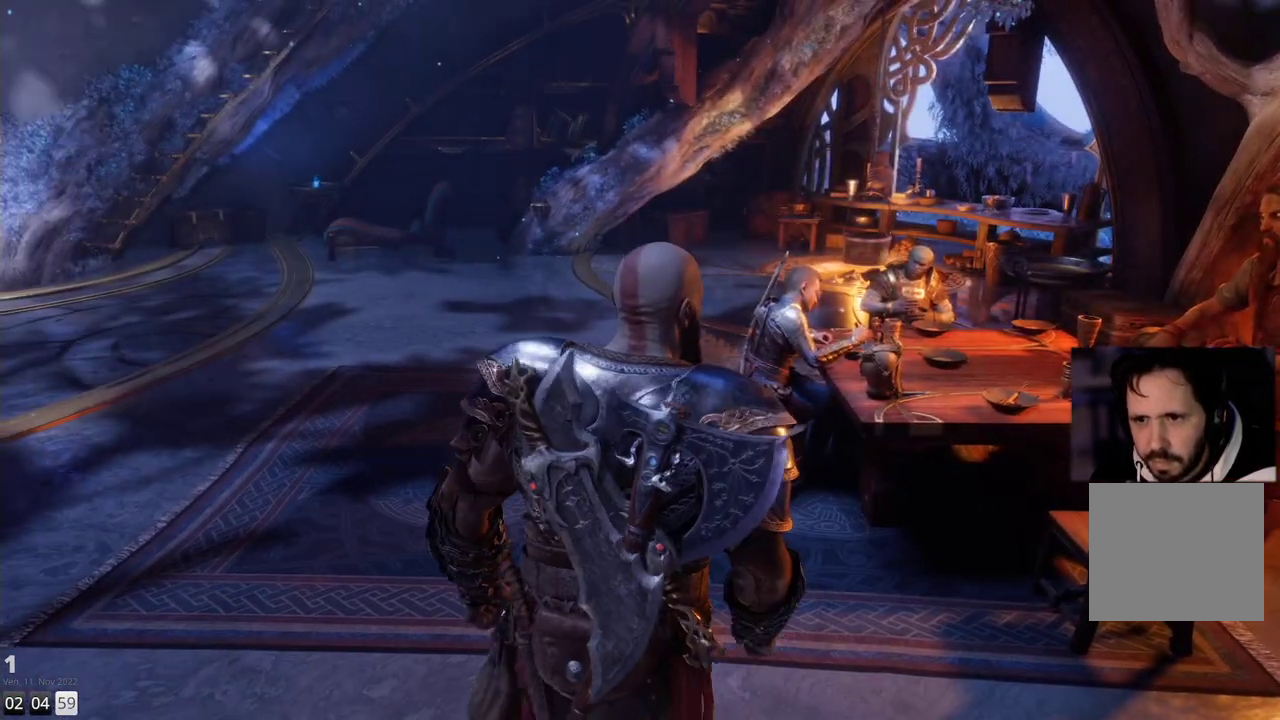
{"buttons": [], "left_stick": "center", "right_stick": "center", "events": []}
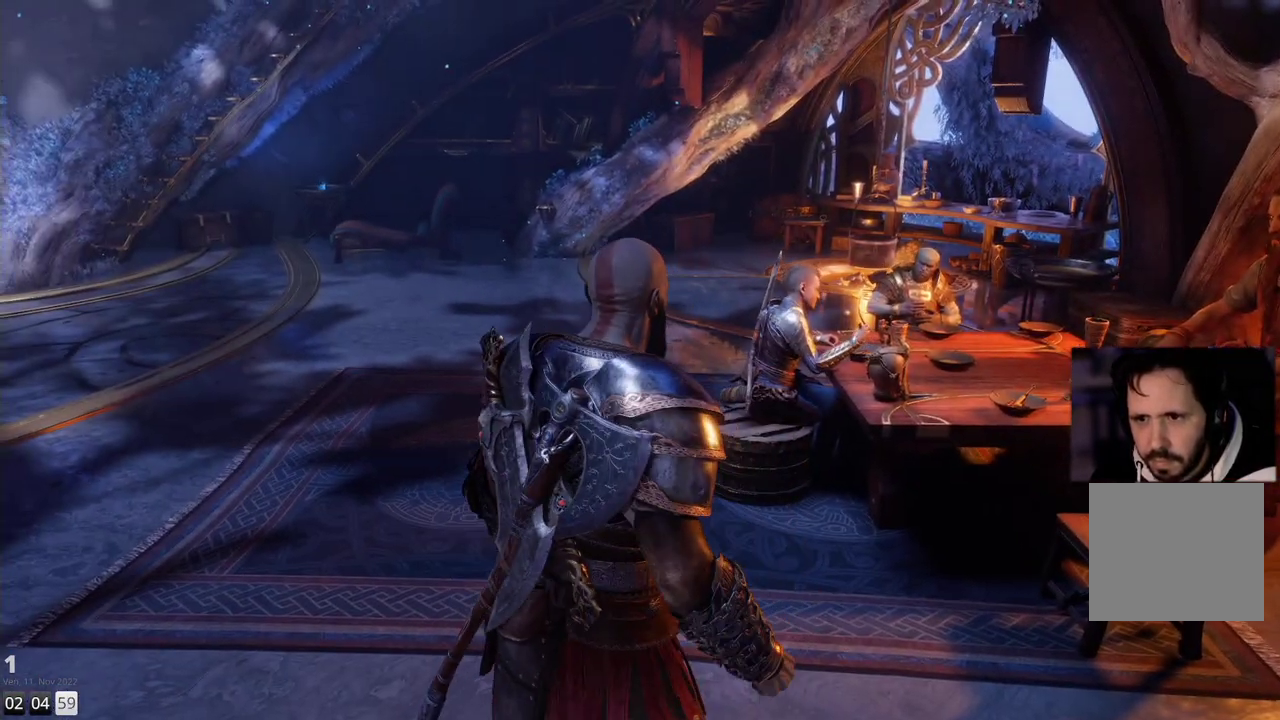
{"buttons": [], "left_stick": "center", "right_stick": "left", "events": [[217, "right_stick", "left"]]}
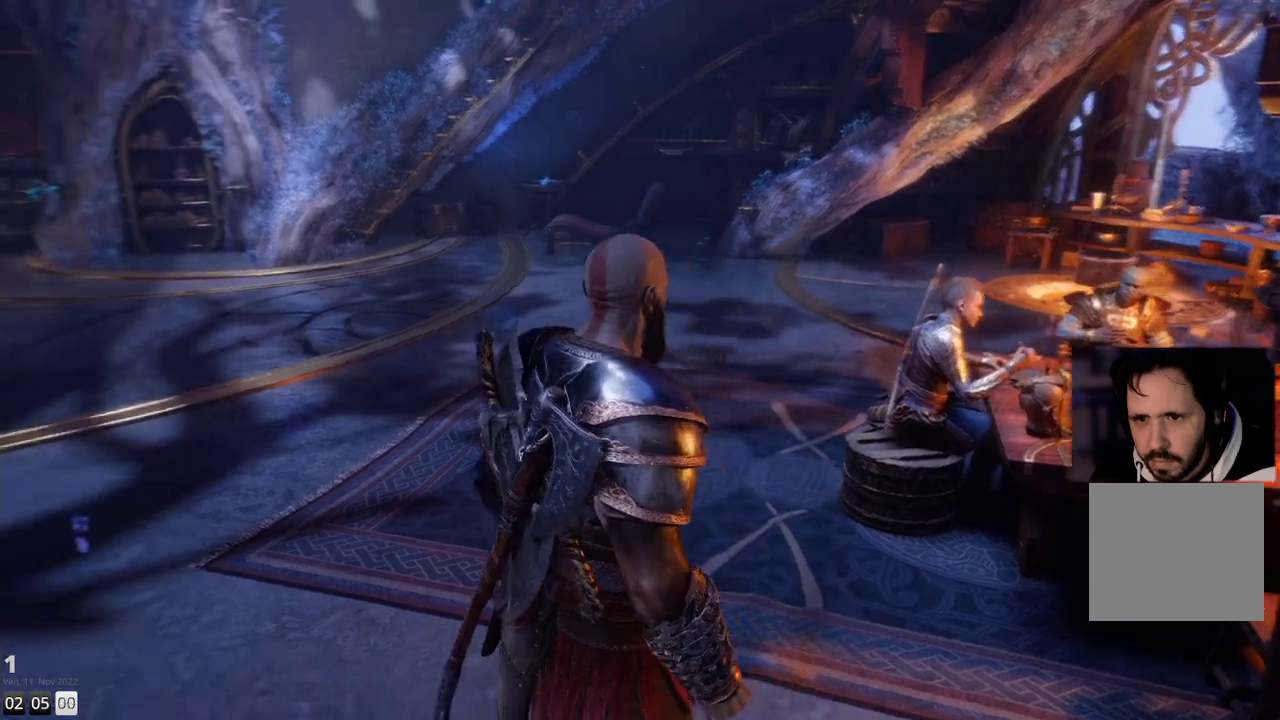
{"buttons": [], "left_stick": "up", "right_stick": "left", "events": [[250, "left_stick", "up"]]}
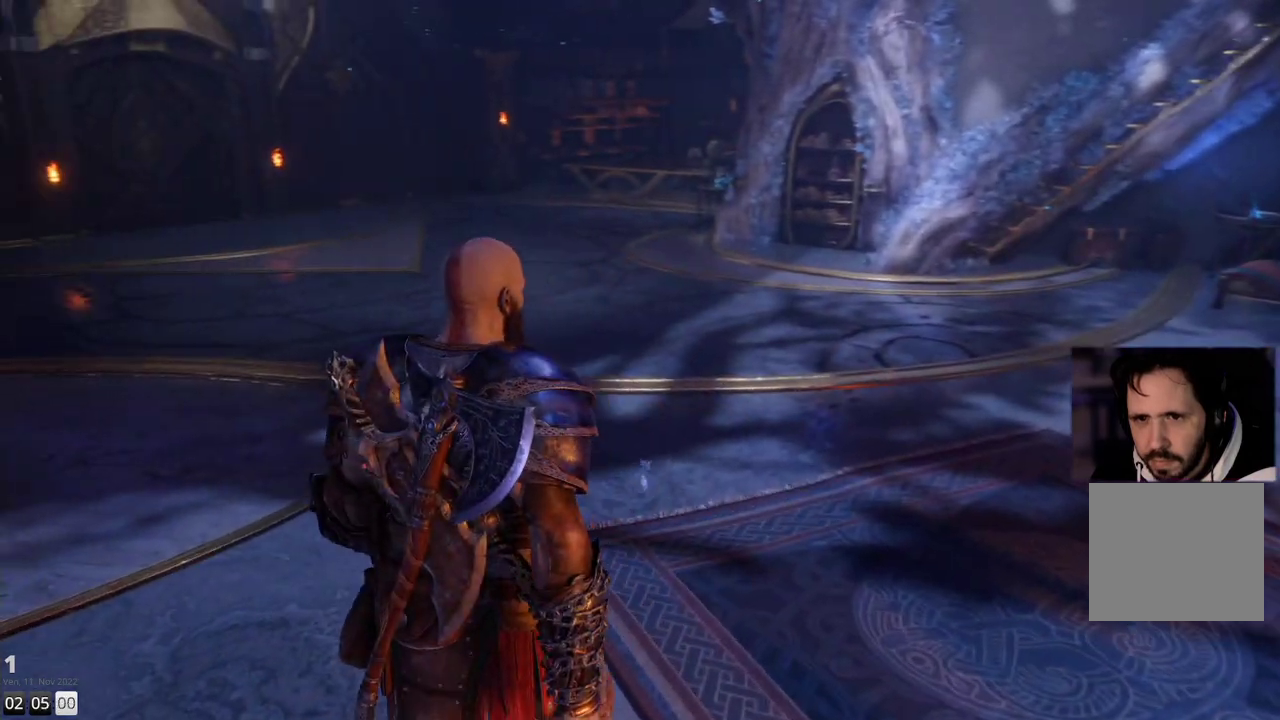
{"buttons": [], "left_stick": "up", "right_stick": "center", "events": [[133, "right_stick", "center"]]}
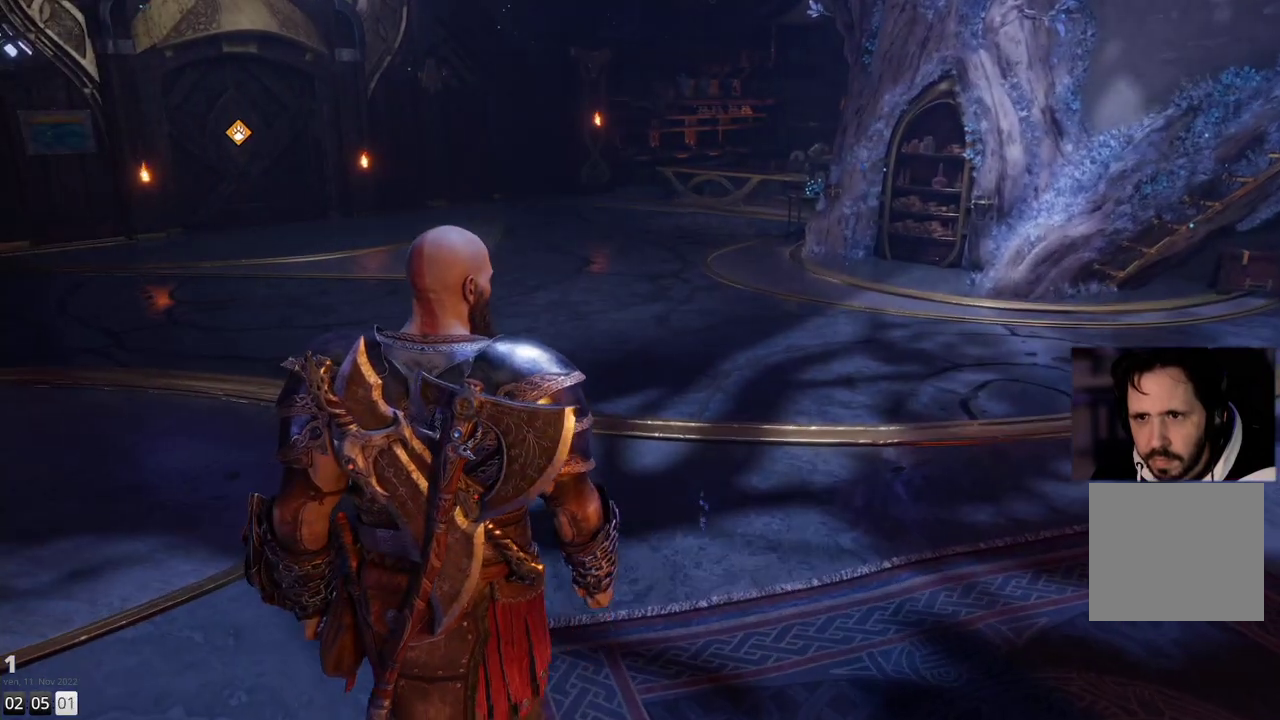
{"buttons": [], "left_stick": "up-right", "right_stick": "left", "events": [[383, "right_stick", "left"], [467, "left_stick", "up-right"]]}
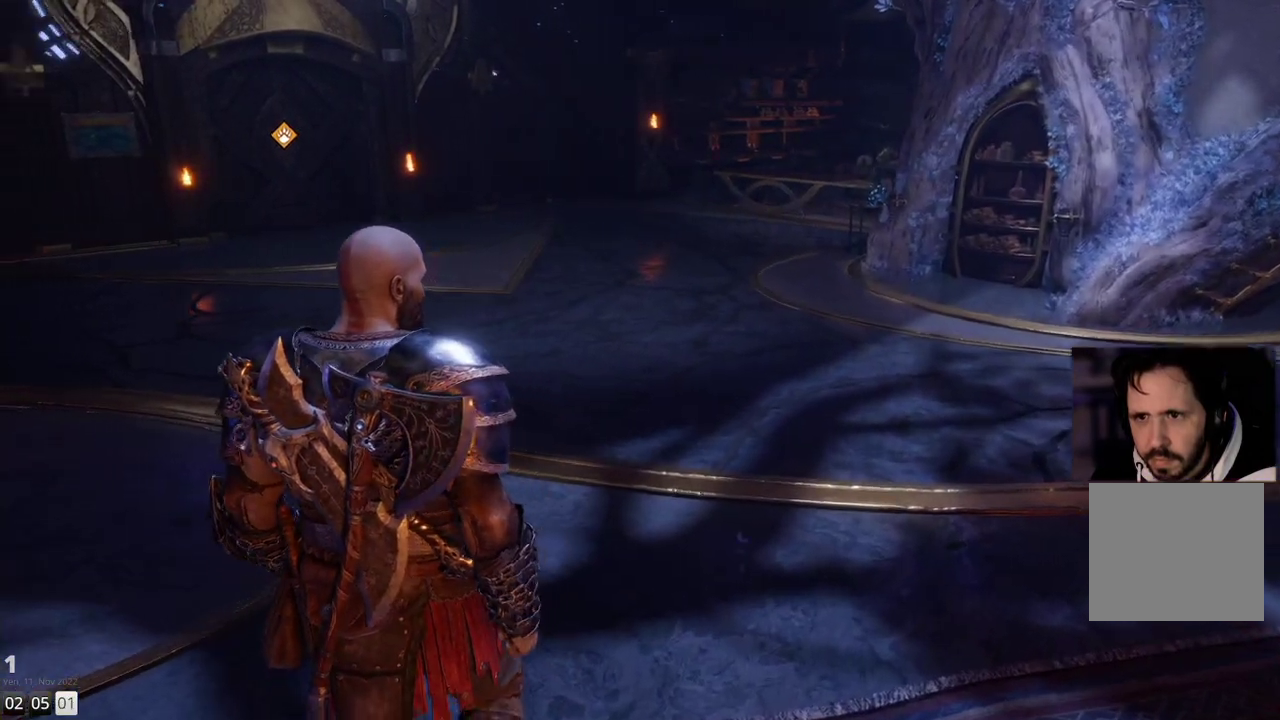
{"buttons": [], "left_stick": "up-right", "right_stick": "center", "events": [[233, "right_stick", "up-left"], [417, "right_stick", "center"]]}
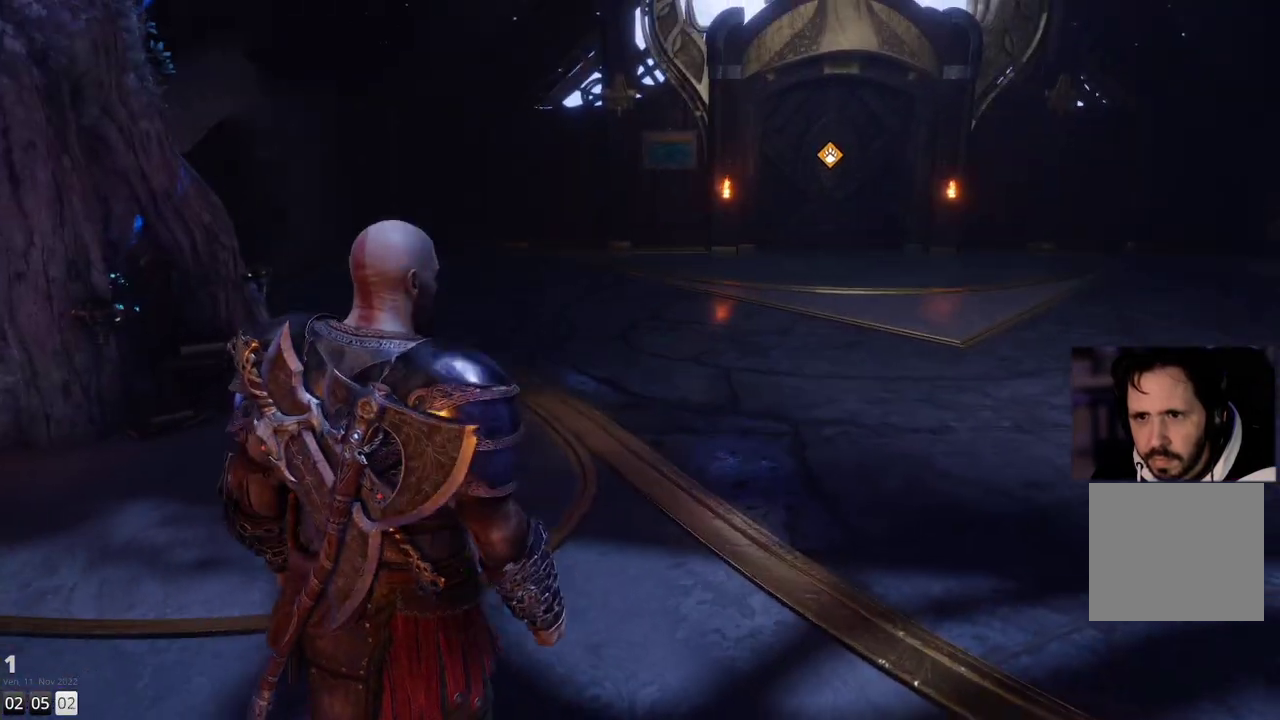
{"buttons": [], "left_stick": "up-right", "right_stick": "down-right", "events": [[117, "right_stick", "right"], [417, "right_stick", "down-right"]]}
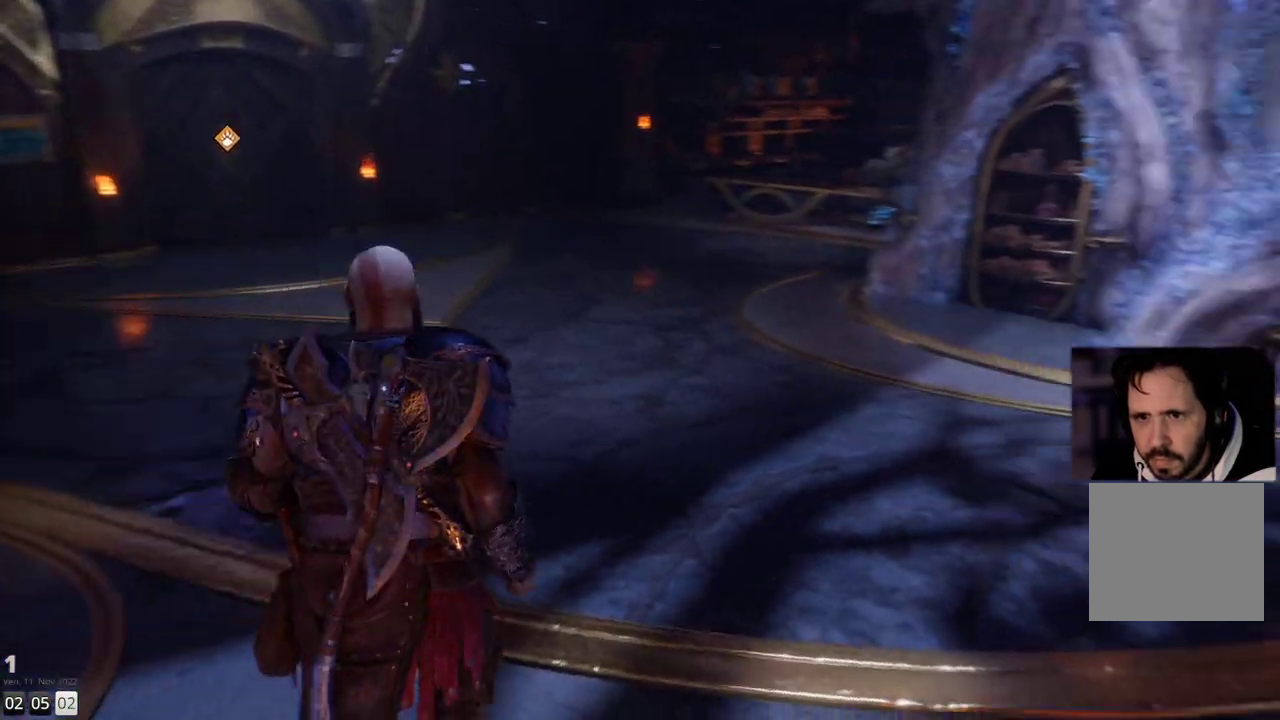
{"buttons": [], "left_stick": "up-right", "right_stick": "center", "events": [[17, "right_stick", "center"]]}
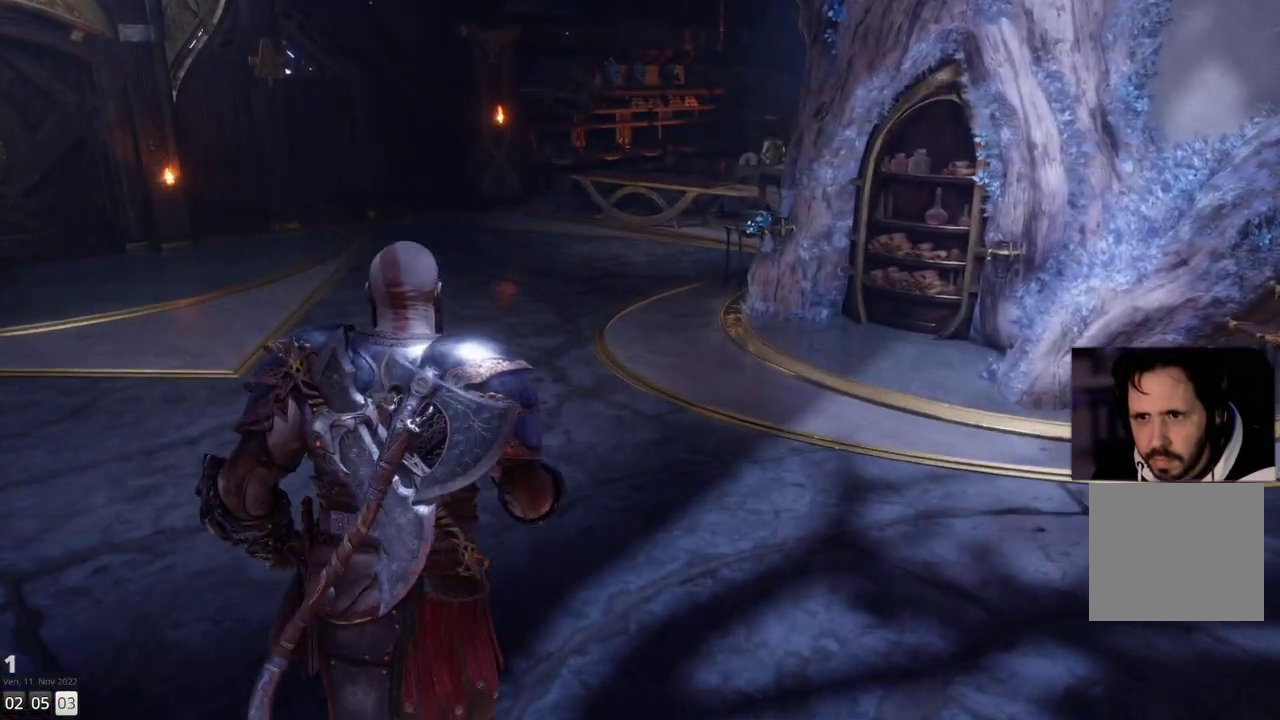
{"buttons": [], "left_stick": "up-right", "right_stick": "center", "events": []}
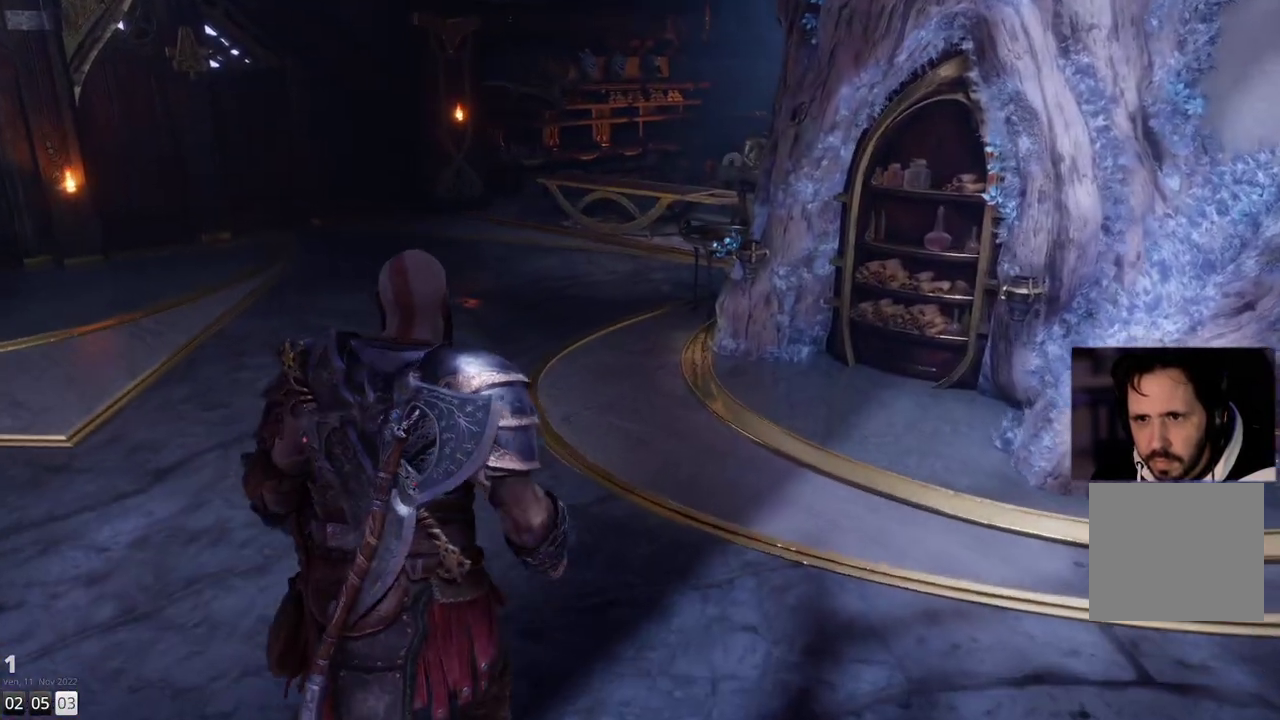
{"buttons": [], "left_stick": "up", "right_stick": "down-right", "events": [[33, "left_stick", "up"], [450, "right_stick", "down-right"]]}
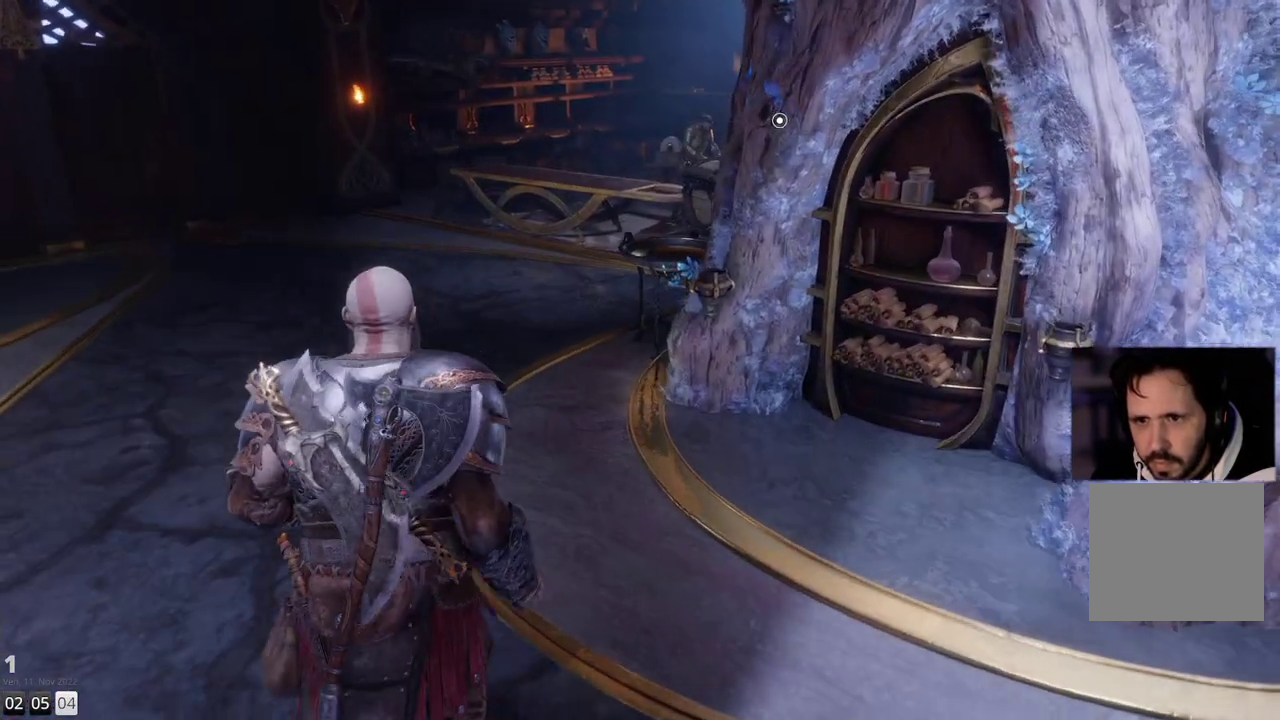
{"buttons": [], "left_stick": "up", "right_stick": "down-right", "events": []}
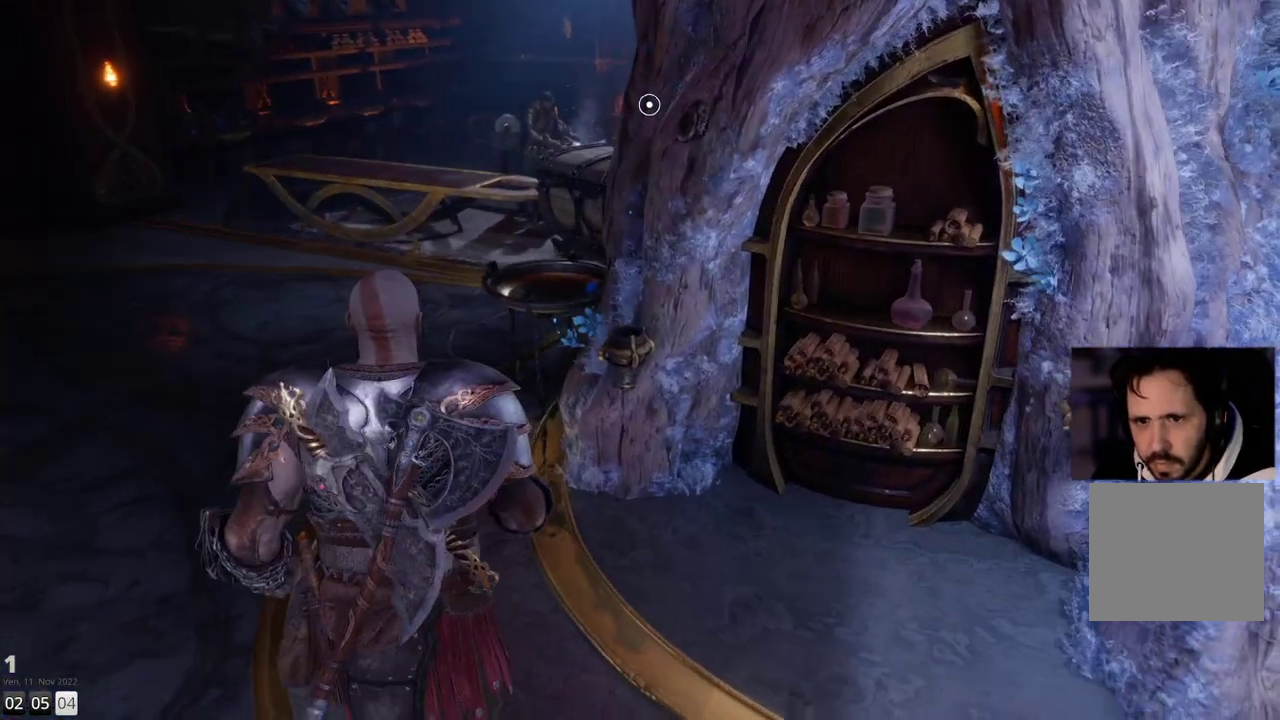
{"buttons": [], "left_stick": "center", "right_stick": "center", "events": [[217, "left_stick", "center"], [217, "right_stick", "center"]]}
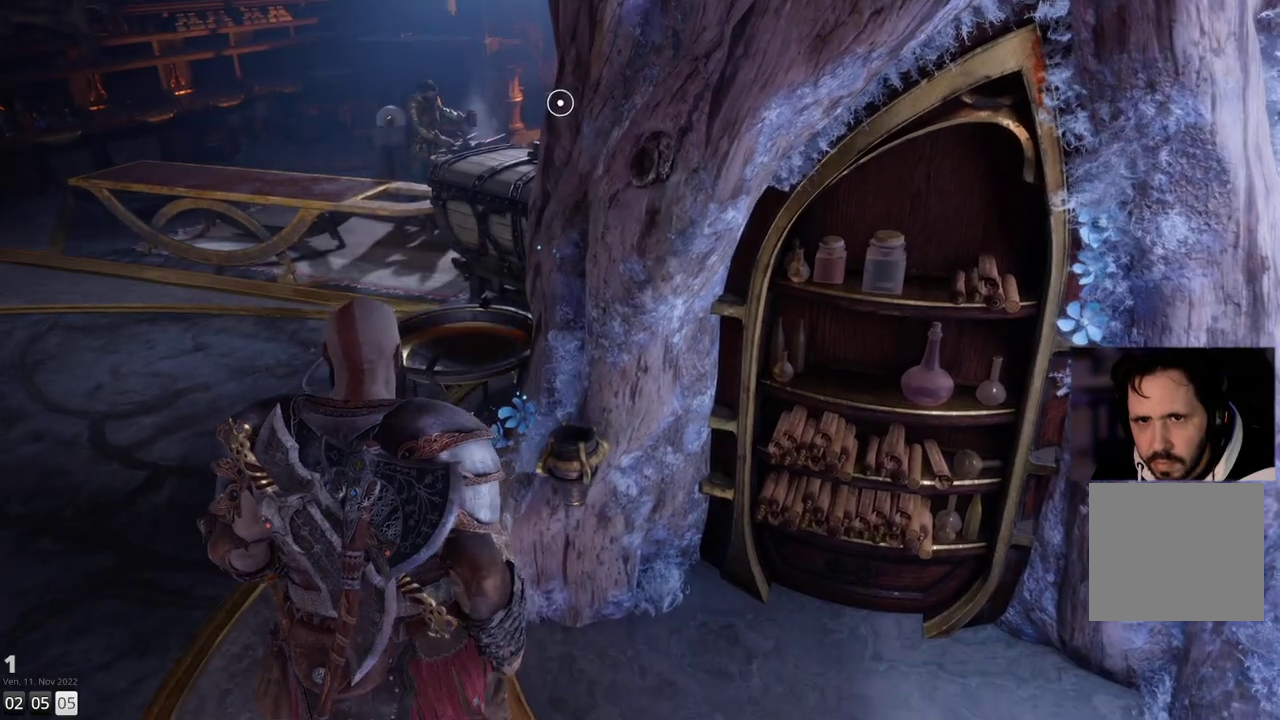
{"buttons": [], "left_stick": "up-left", "right_stick": "center", "events": [[33, "left_stick", "up-left"]]}
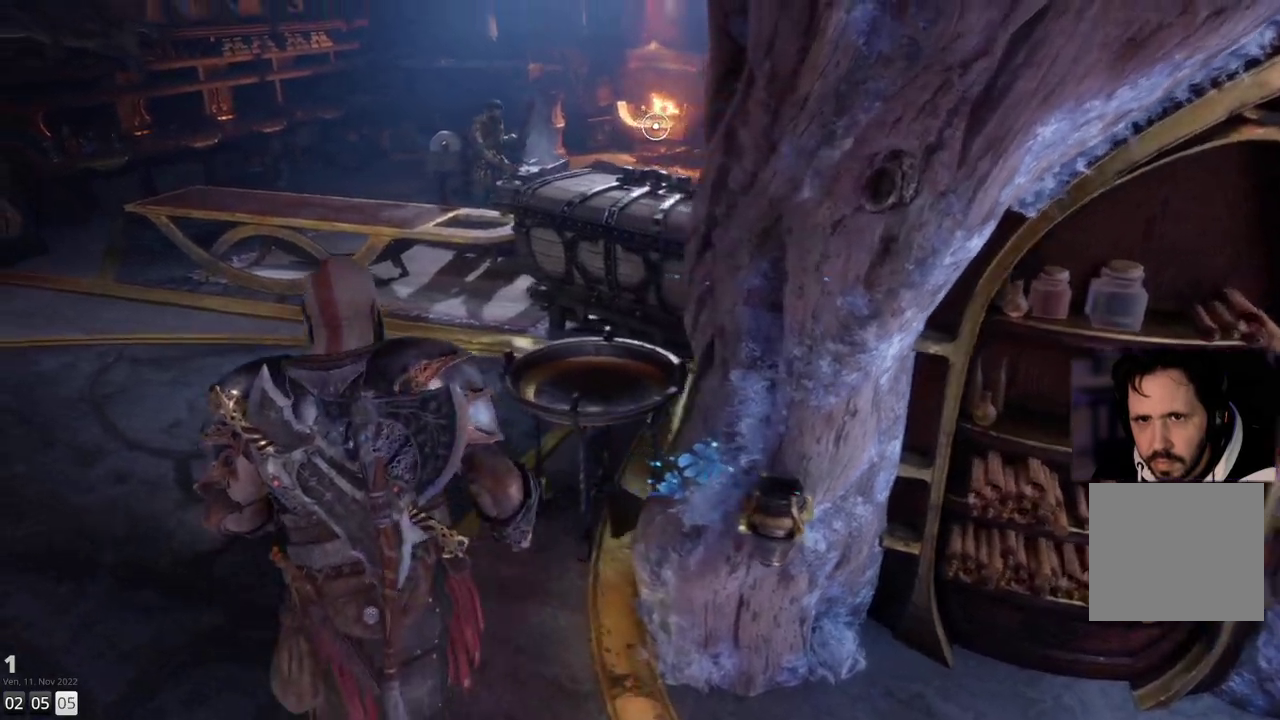
{"buttons": [], "left_stick": "up-left", "right_stick": "right", "events": [[350, "right_stick", "right"]]}
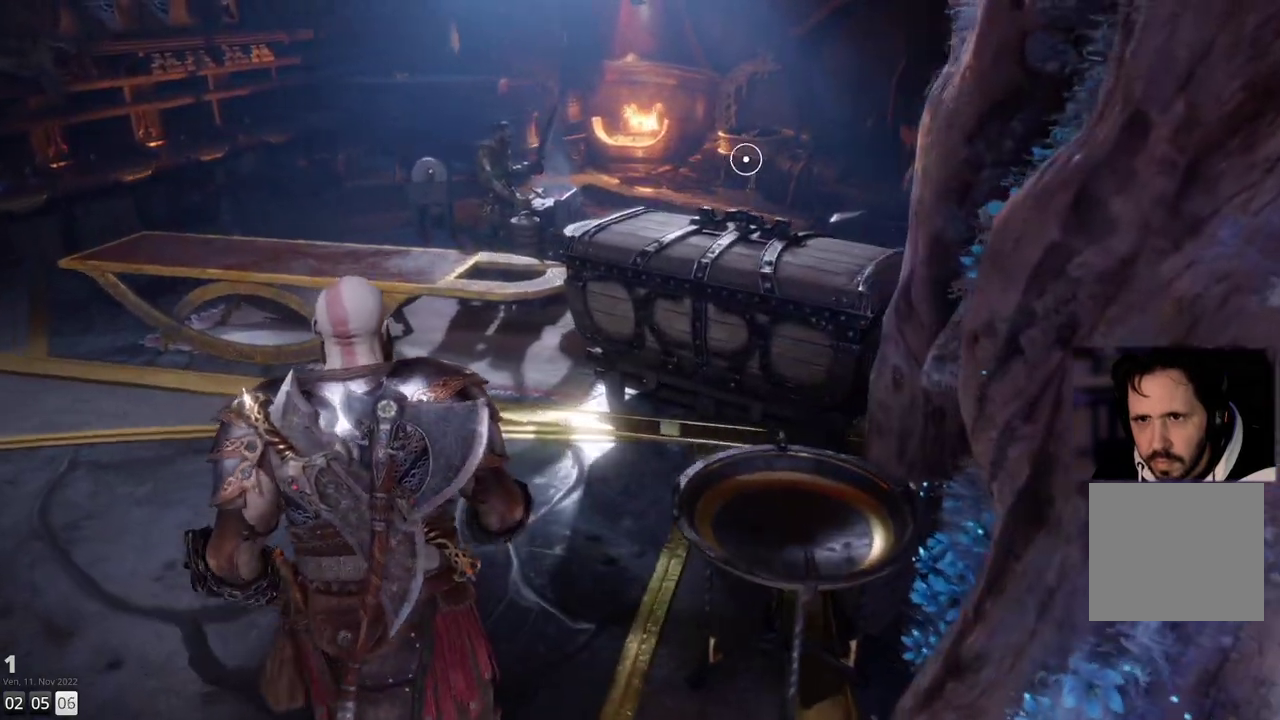
{"buttons": [], "left_stick": "center", "right_stick": "center", "events": [[33, "left_stick", "up"], [417, "right_stick", "center"], [500, "left_stick", "center"]]}
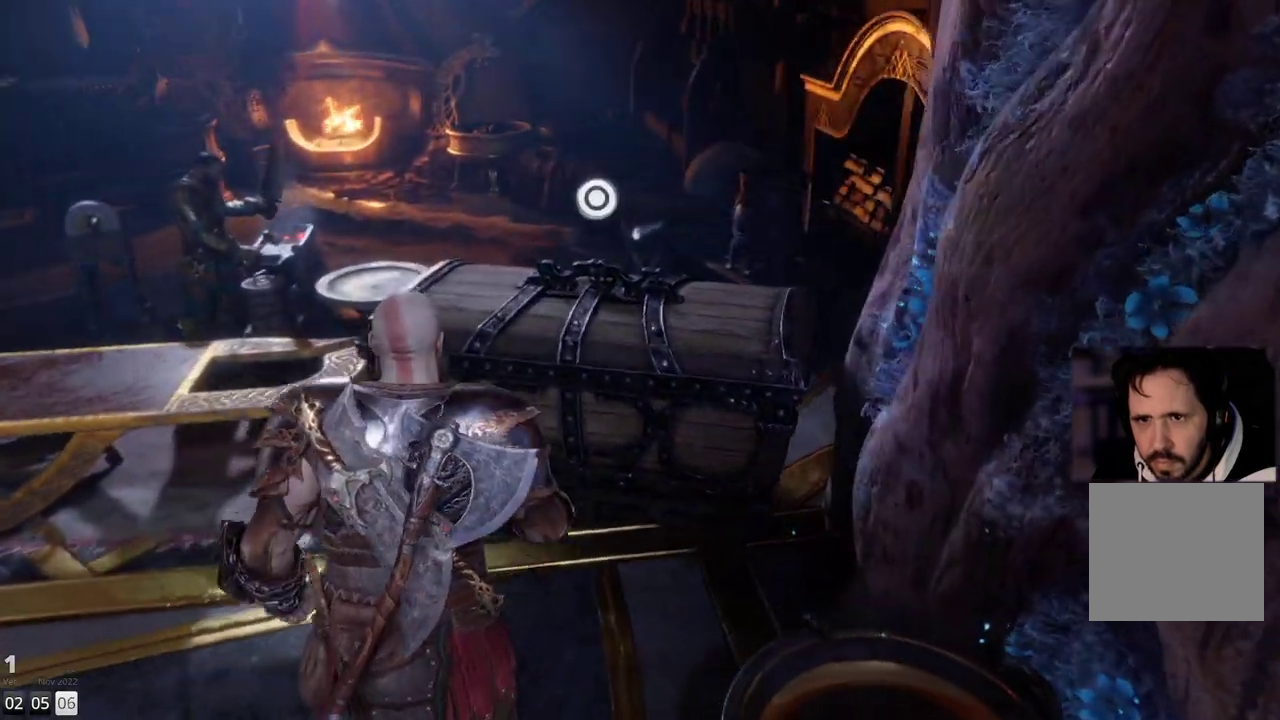
{"buttons": [], "left_stick": "center", "right_stick": "center", "events": [[133, "CIRCLE", "down"], [250, "CIRCLE", "up"]]}